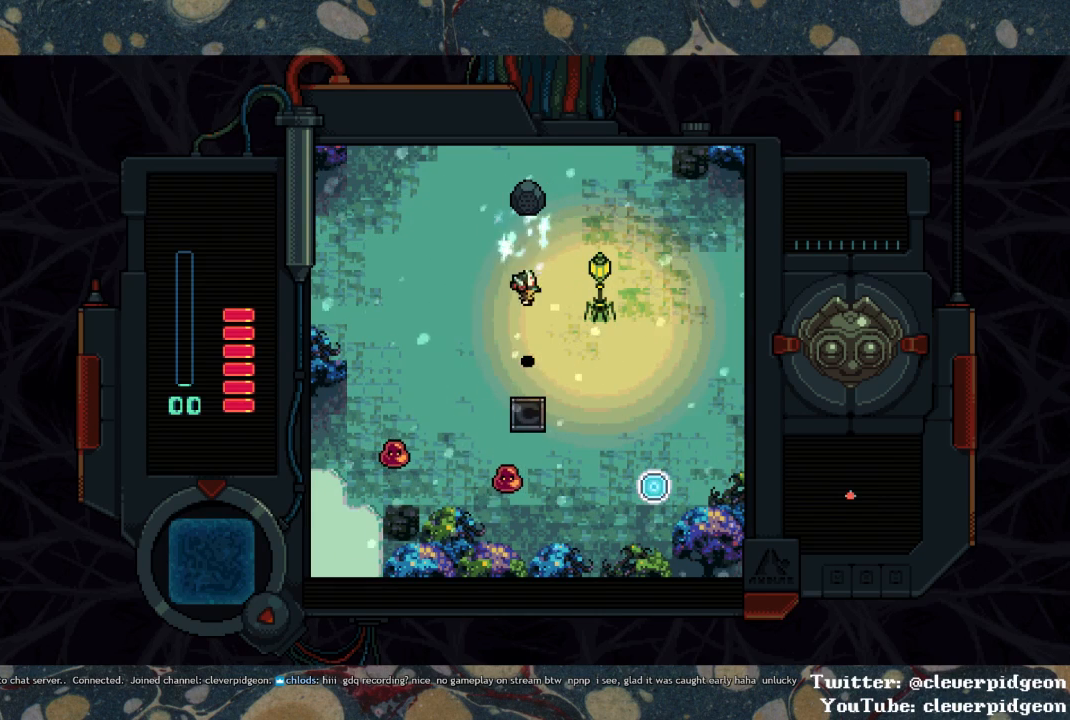
Gameplay with a controller (PlayStation layout); each line is a JSON object with the inputs held at the frame after it. "events" lists button and stick changes between this image and that frame as [ms after this image, input, new state], when the widget could be followed in between. Not read: START.
{"buttons": ["DPAD_DOWN"], "left_stick": "center", "right_stick": "center", "events": [[183, "DPAD_DOWN", "down"]]}
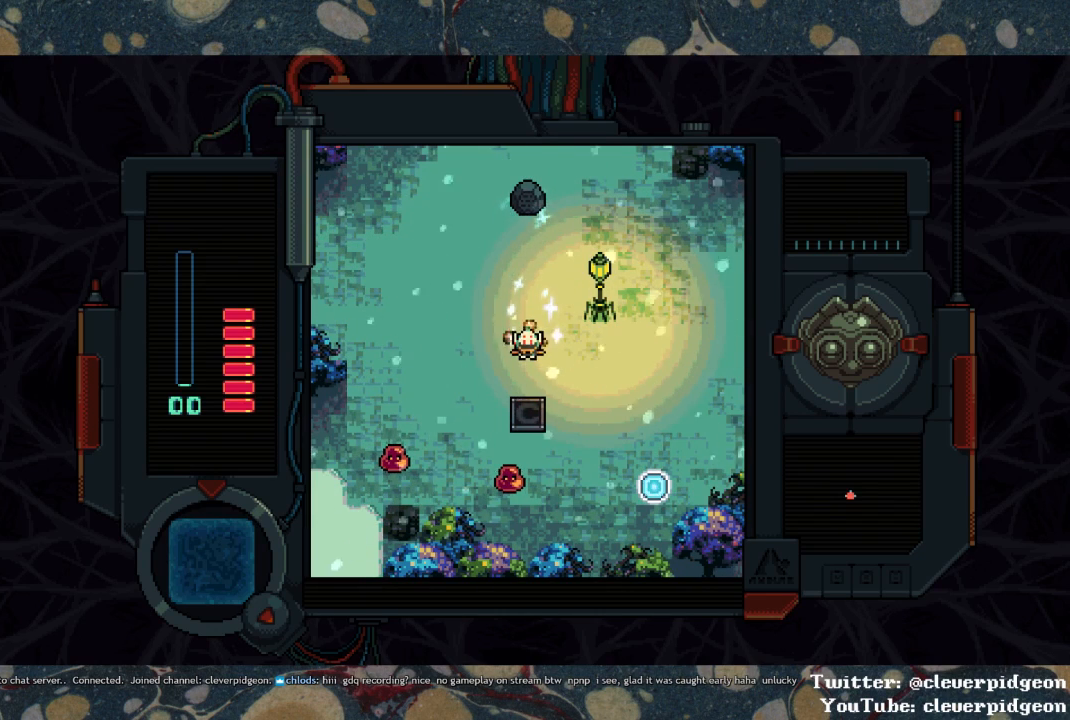
{"buttons": ["DPAD_DOWN", "DPAD_LEFT"], "left_stick": "center", "right_stick": "center", "events": [[433, "DPAD_LEFT", "down"]]}
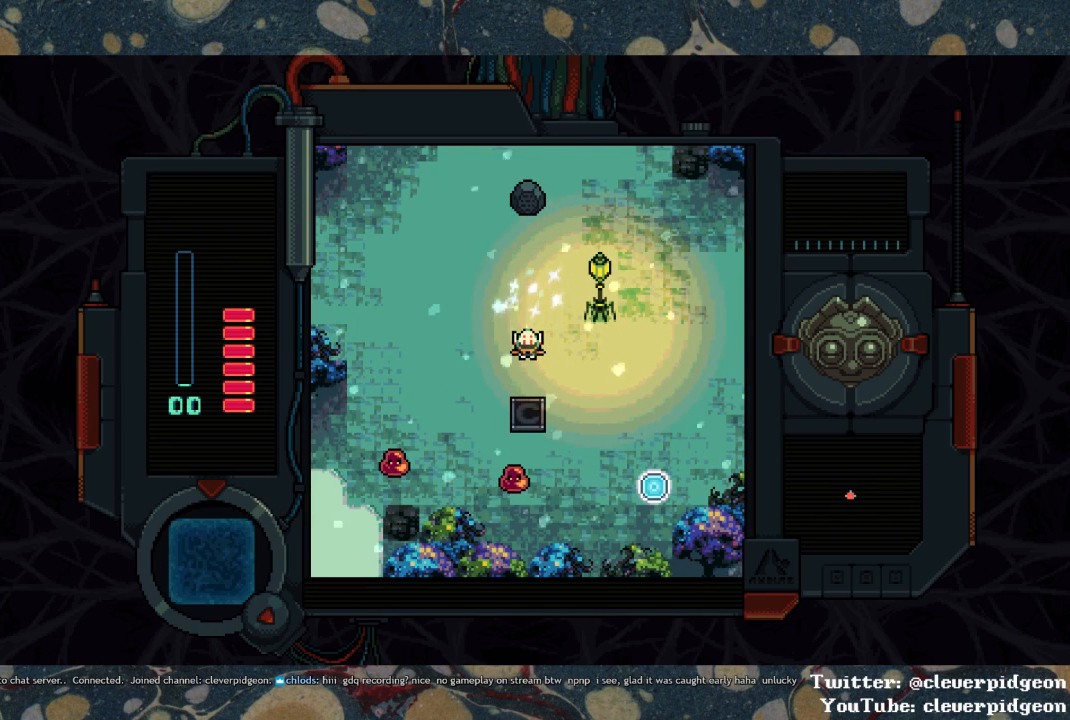
{"buttons": ["DPAD_DOWN", "DPAD_LEFT"], "left_stick": "center", "right_stick": "center", "events": []}
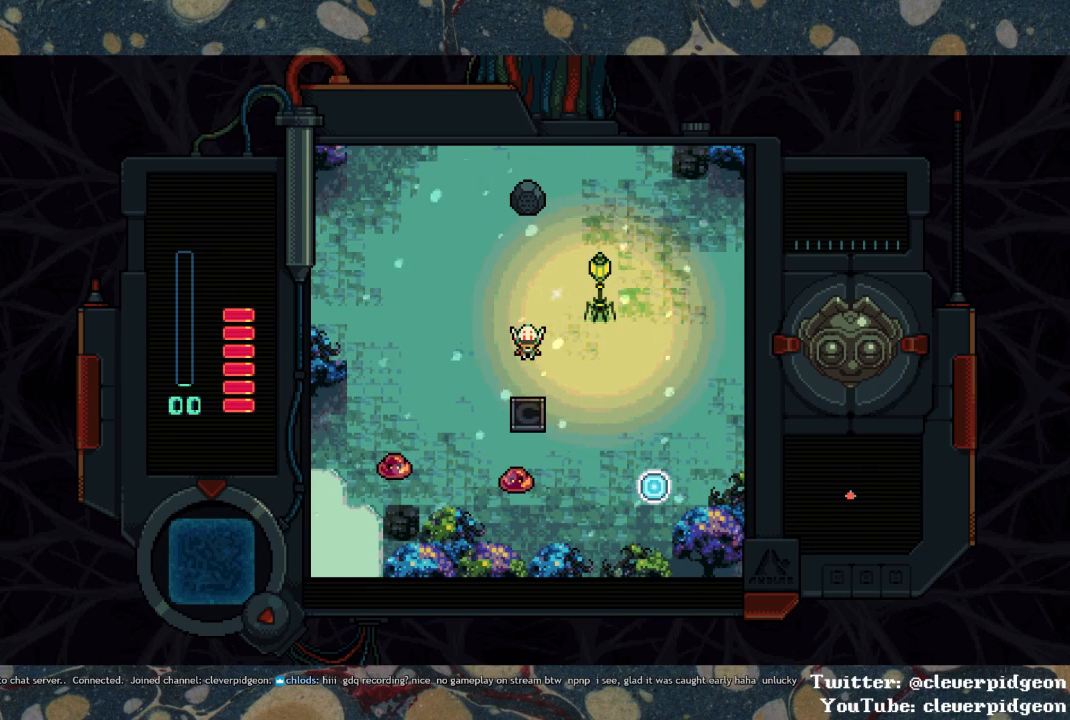
{"buttons": ["DPAD_DOWN", "DPAD_LEFT"], "left_stick": "center", "right_stick": "center", "events": []}
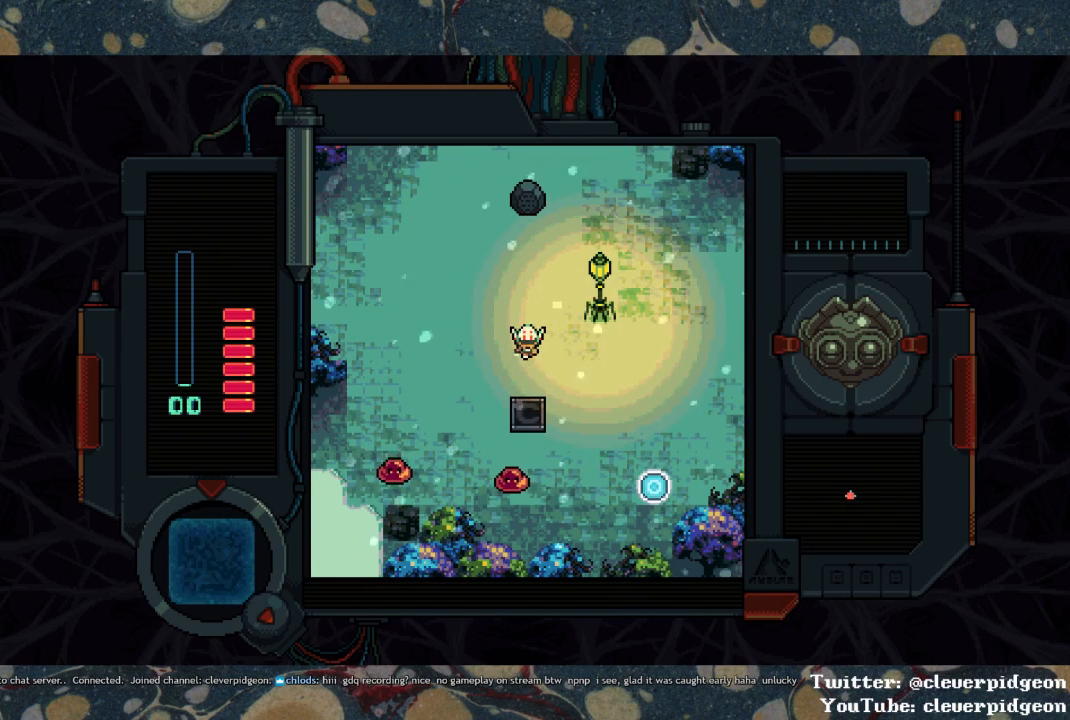
{"buttons": ["DPAD_DOWN"], "left_stick": "center", "right_stick": "center", "events": [[500, "DPAD_LEFT", "up"]]}
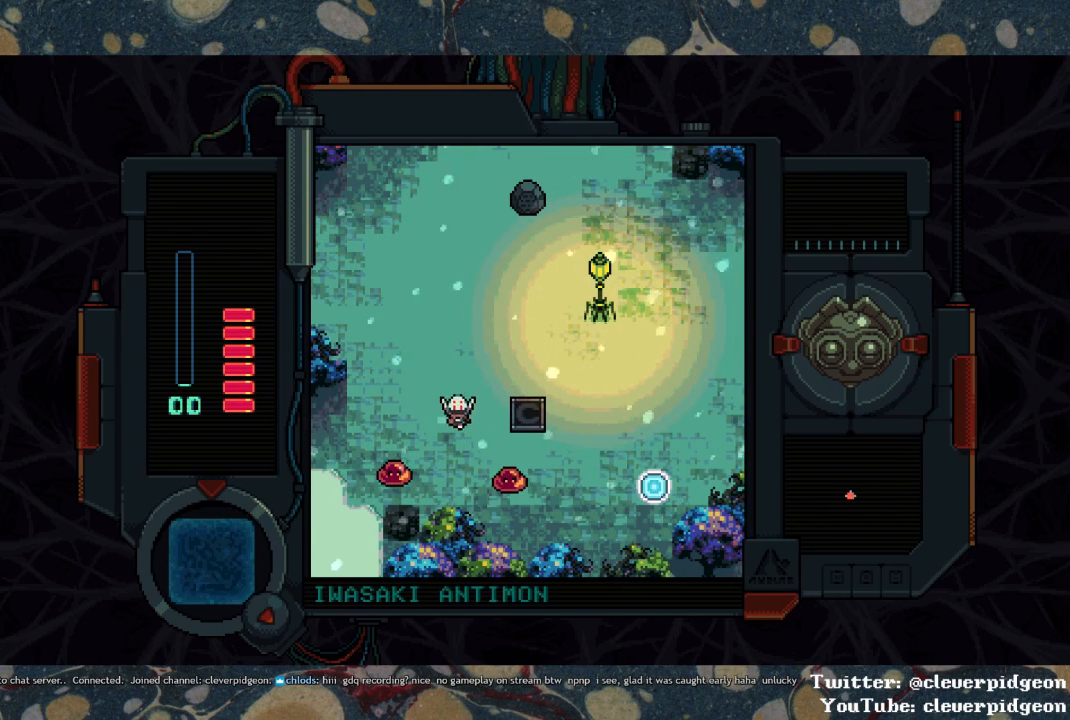
{"buttons": ["SQUARE"], "left_stick": "center", "right_stick": "center", "events": [[267, "DPAD_LEFT", "down"], [283, "DPAD_DOWN", "up"], [350, "SQUARE", "down"], [417, "DPAD_LEFT", "up"]]}
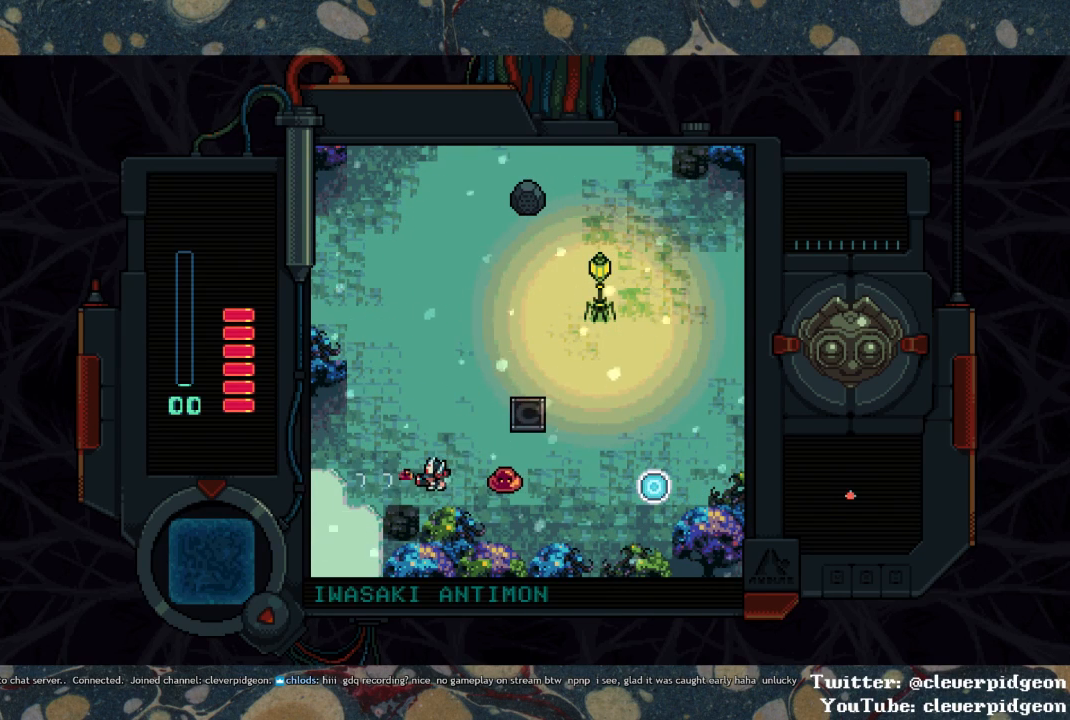
{"buttons": ["SQUARE", "DPAD_RIGHT"], "left_stick": "center", "right_stick": "center", "events": [[83, "SQUARE", "up"], [117, "DPAD_RIGHT", "down"], [183, "SQUARE", "down"], [200, "DPAD_RIGHT", "up"], [250, "SQUARE", "up"], [317, "SQUARE", "down"], [483, "DPAD_RIGHT", "down"]]}
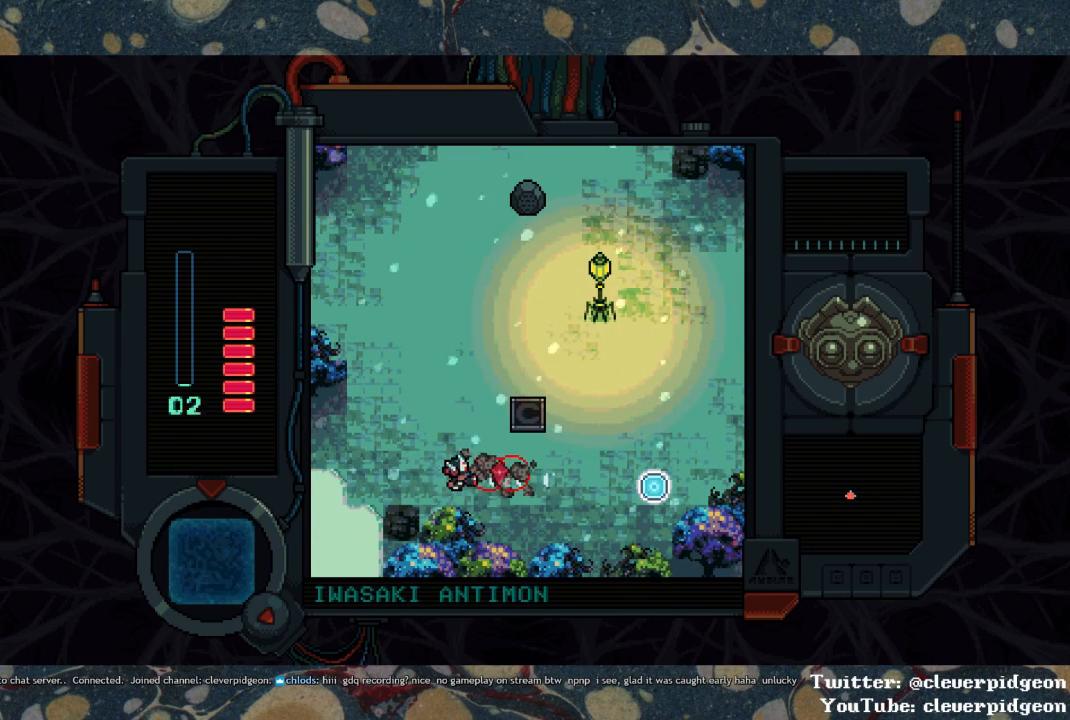
{"buttons": ["DPAD_UP"], "left_stick": "center", "right_stick": "center", "events": [[100, "SQUARE", "up"], [150, "DPAD_UP", "down"], [183, "DPAD_RIGHT", "up"]]}
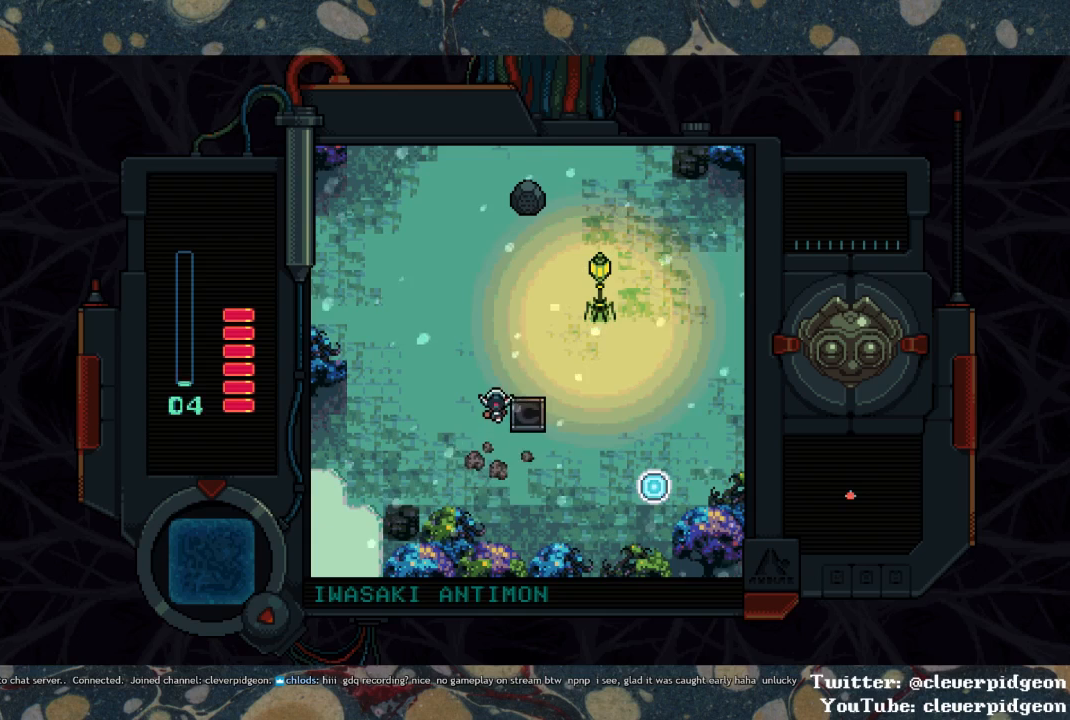
{"buttons": ["DPAD_UP"], "left_stick": "center", "right_stick": "center", "events": [[133, "DPAD_RIGHT", "down"], [367, "DPAD_RIGHT", "up"]]}
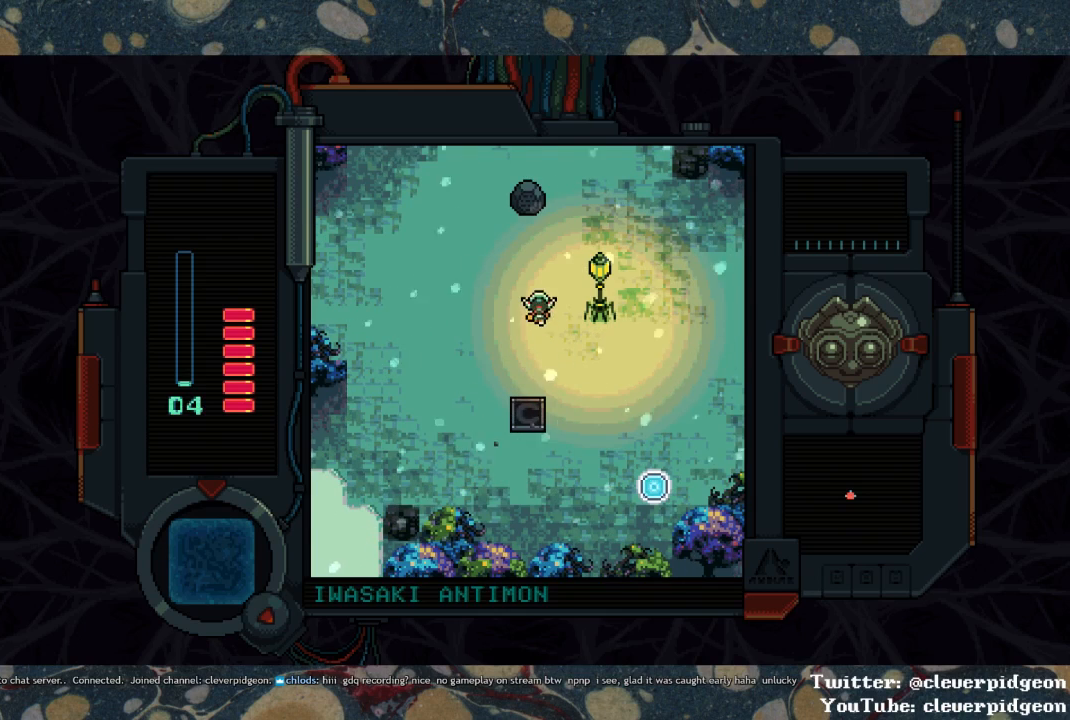
{"buttons": ["DPAD_UP", "DPAD_RIGHT"], "left_stick": "center", "right_stick": "center", "events": [[117, "DPAD_RIGHT", "down"]]}
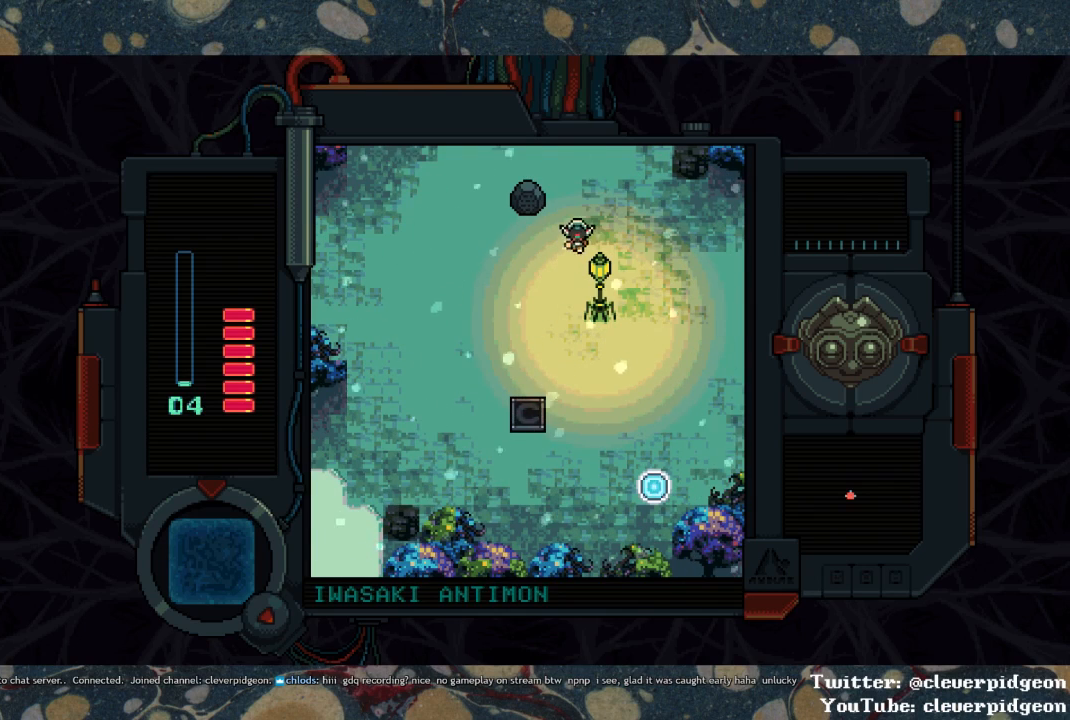
{"buttons": ["DPAD_UP"], "left_stick": "center", "right_stick": "center", "events": [[250, "DPAD_RIGHT", "up"]]}
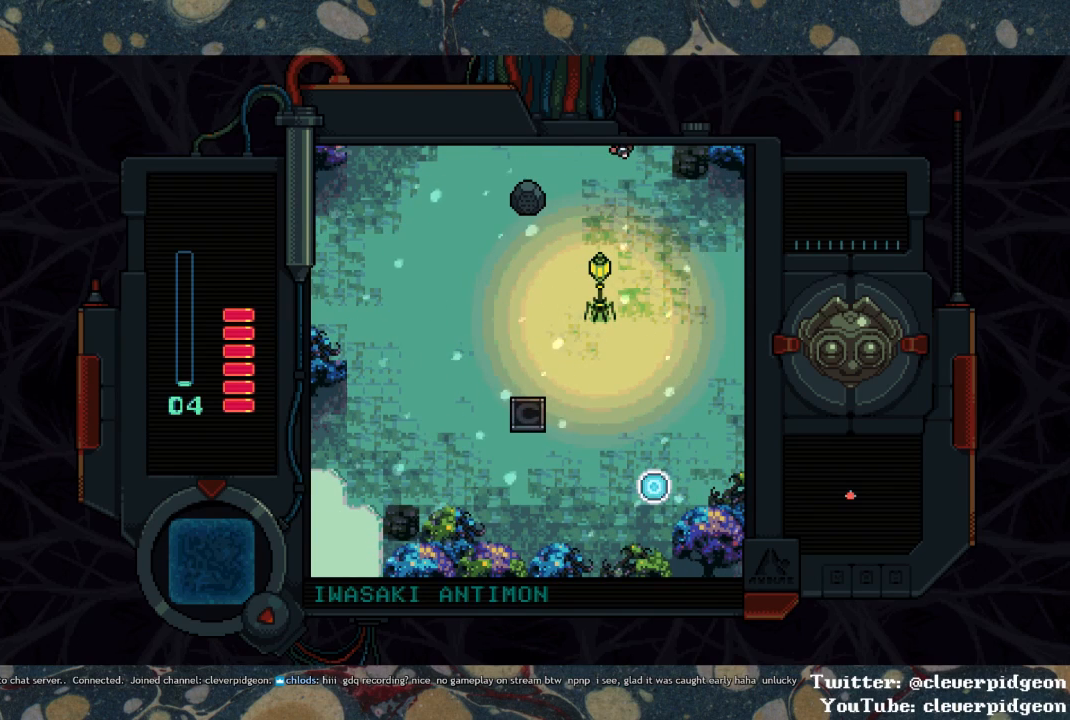
{"buttons": ["DPAD_UP"], "left_stick": "center", "right_stick": "center", "events": []}
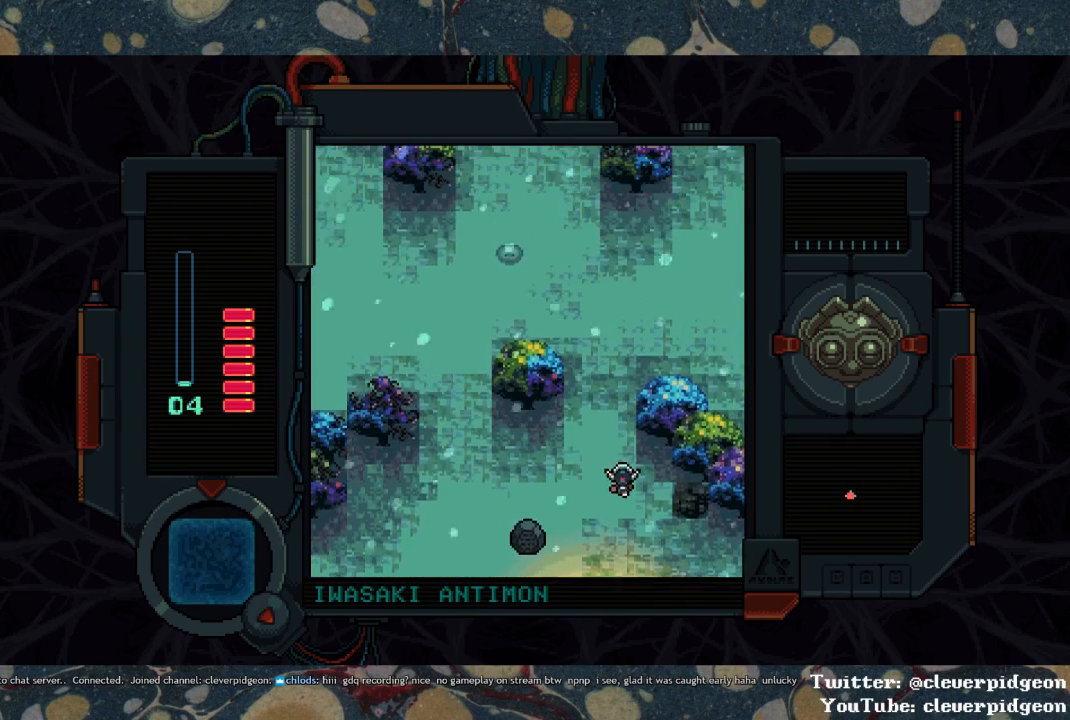
{"buttons": ["DPAD_UP"], "left_stick": "center", "right_stick": "center", "events": []}
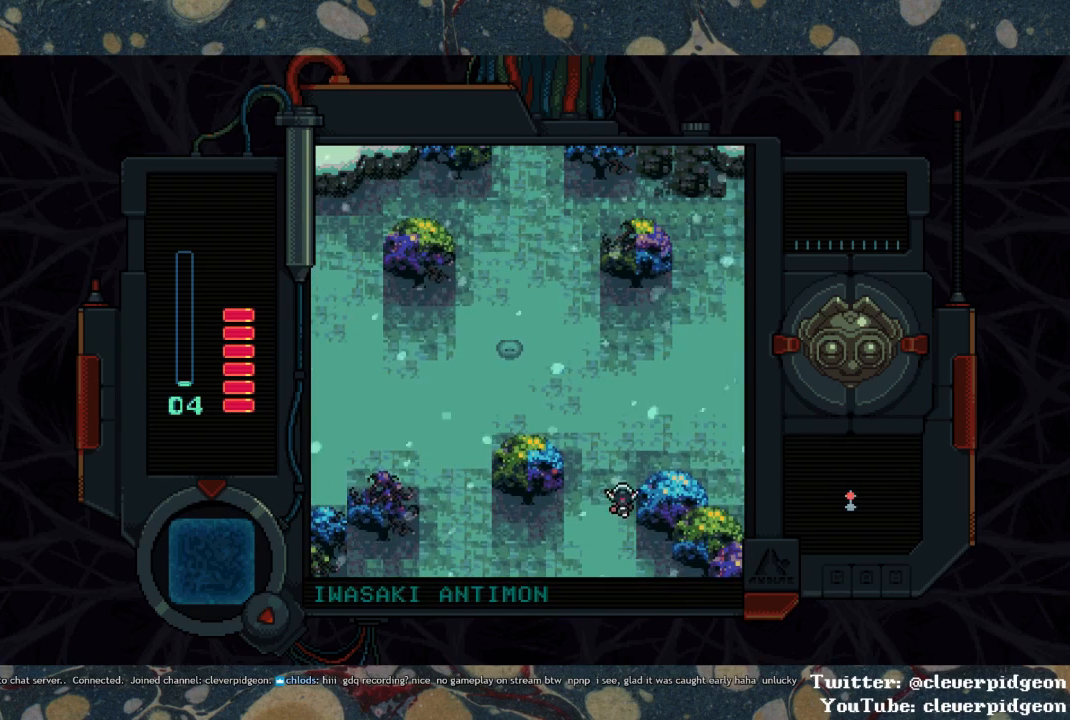
{"buttons": ["DPAD_UP", "DPAD_RIGHT"], "left_stick": "center", "right_stick": "center", "events": [[200, "DPAD_RIGHT", "down"]]}
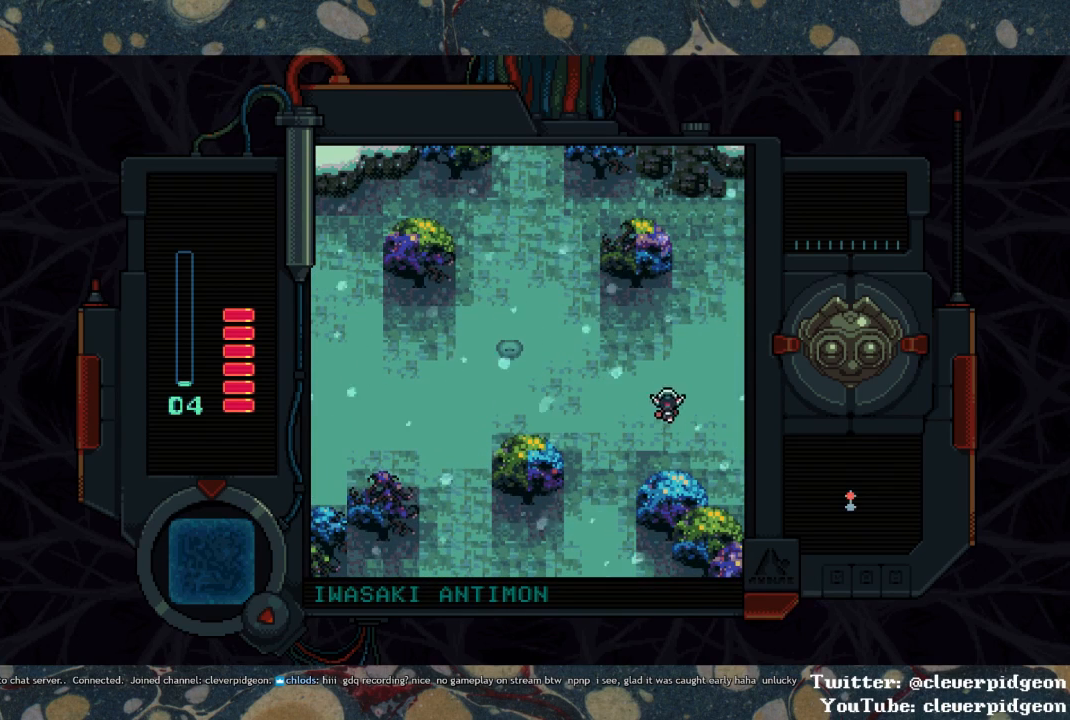
{"buttons": ["DPAD_UP", "DPAD_RIGHT"], "left_stick": "center", "right_stick": "center", "events": []}
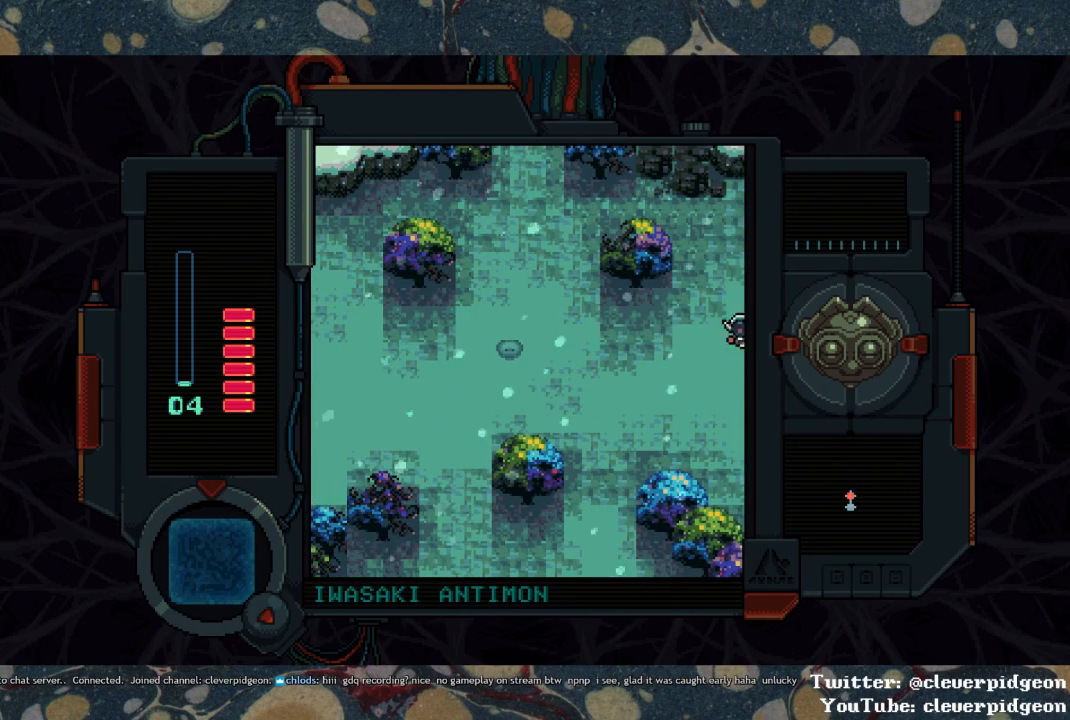
{"buttons": ["DPAD_UP", "DPAD_RIGHT"], "left_stick": "center", "right_stick": "center", "events": []}
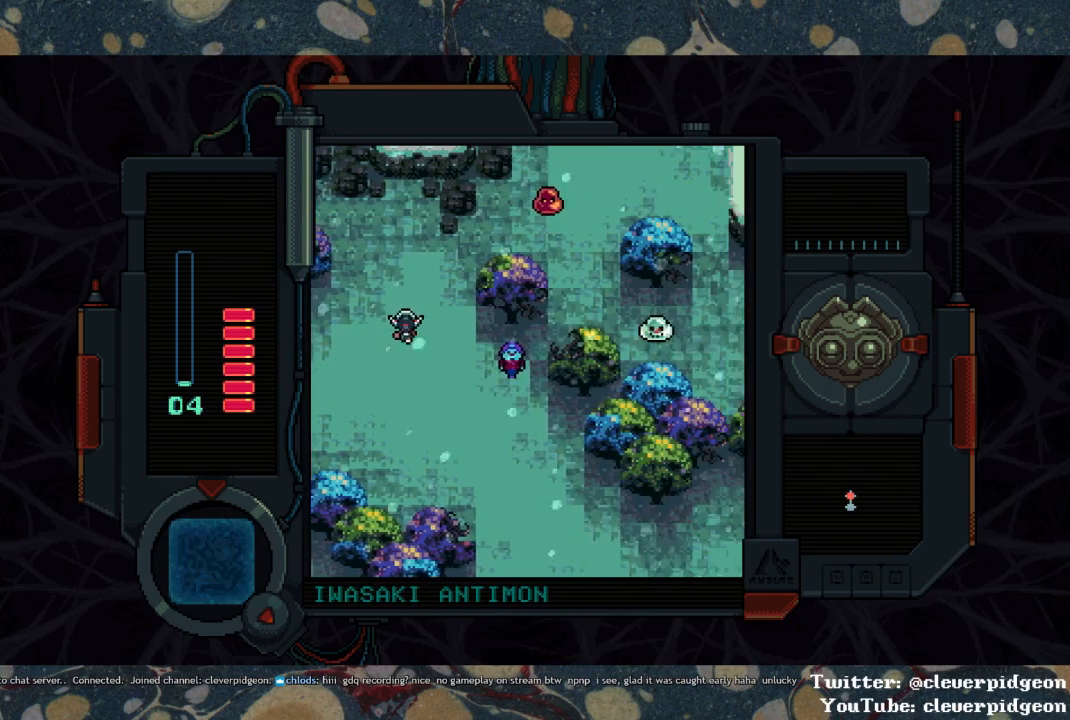
{"buttons": ["DPAD_UP", "DPAD_RIGHT"], "left_stick": "center", "right_stick": "center", "events": []}
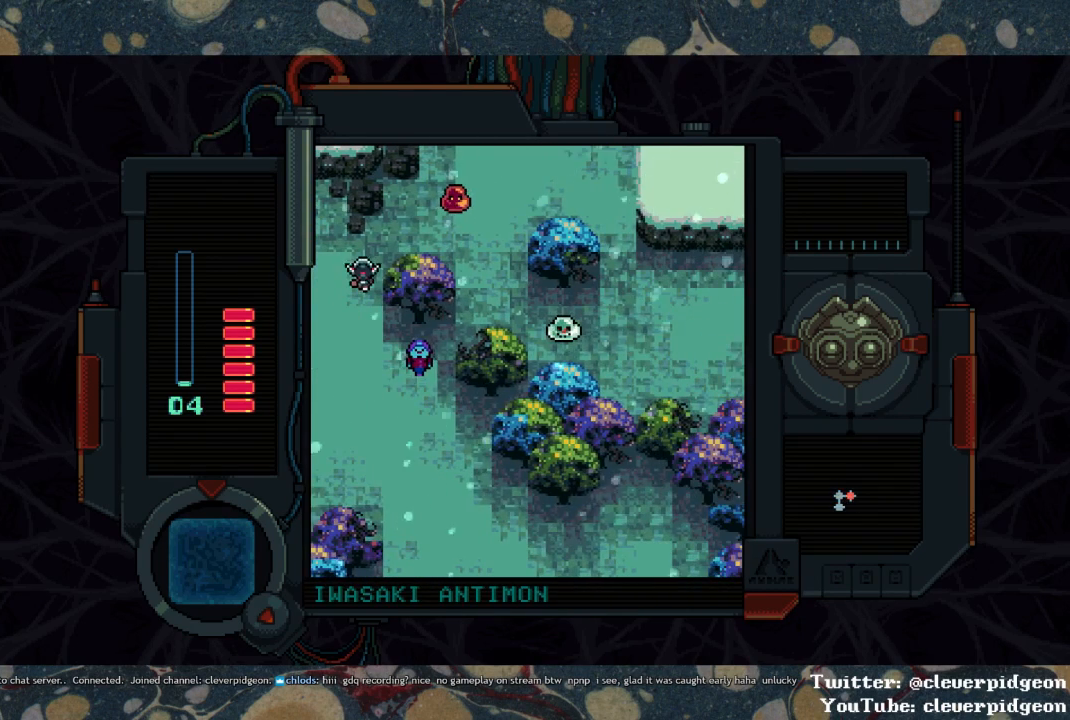
{"buttons": ["DPAD_RIGHT"], "left_stick": "center", "right_stick": "center", "events": [[67, "DPAD_RIGHT", "up"], [200, "DPAD_RIGHT", "down"], [233, "DPAD_UP", "up"]]}
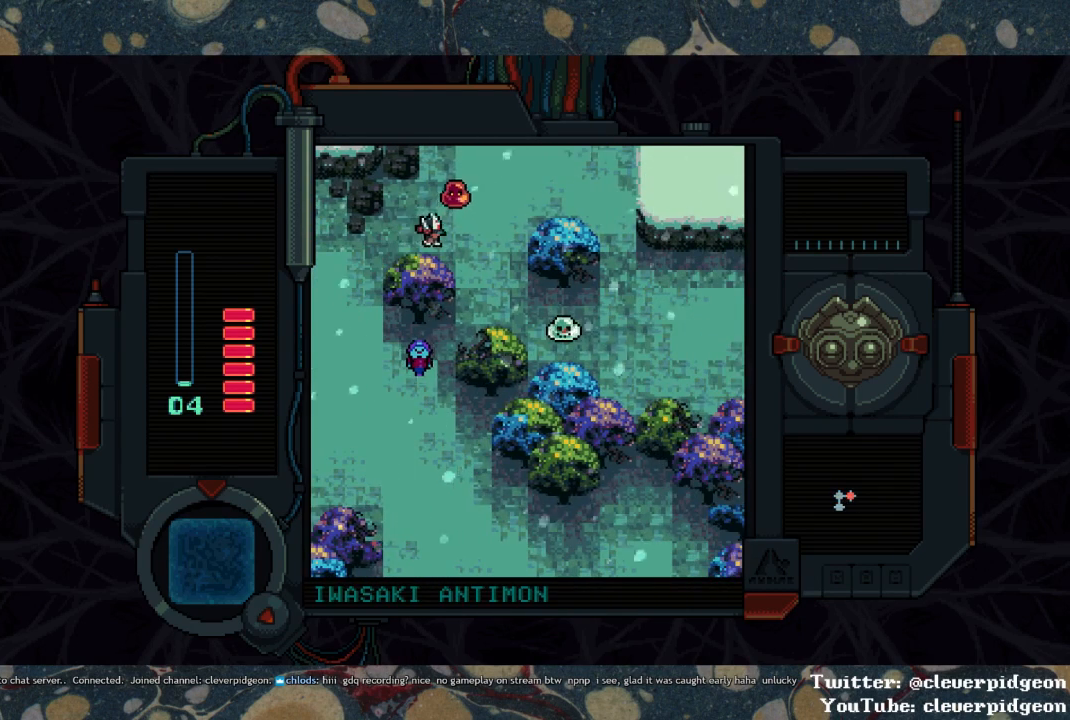
{"buttons": ["DPAD_RIGHT"], "left_stick": "center", "right_stick": "center", "events": [[17, "DPAD_UP", "down"], [33, "DPAD_RIGHT", "up"], [100, "DPAD_UP", "up"], [100, "SQUARE", "down"], [233, "SQUARE", "up"], [350, "DPAD_RIGHT", "down"]]}
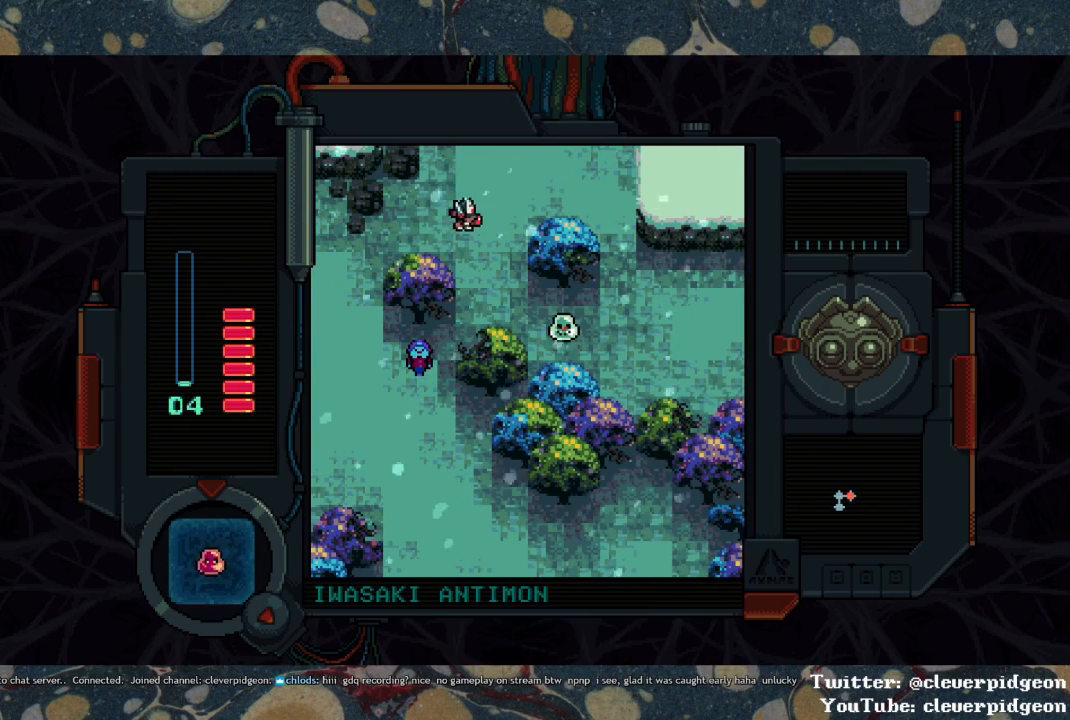
{"buttons": ["SQUARE", "DPAD_UP"], "left_stick": "center", "right_stick": "center", "events": [[33, "SQUARE", "down"], [117, "SQUARE", "up"], [167, "SQUARE", "down"], [400, "DPAD_UP", "down"], [433, "DPAD_RIGHT", "up"]]}
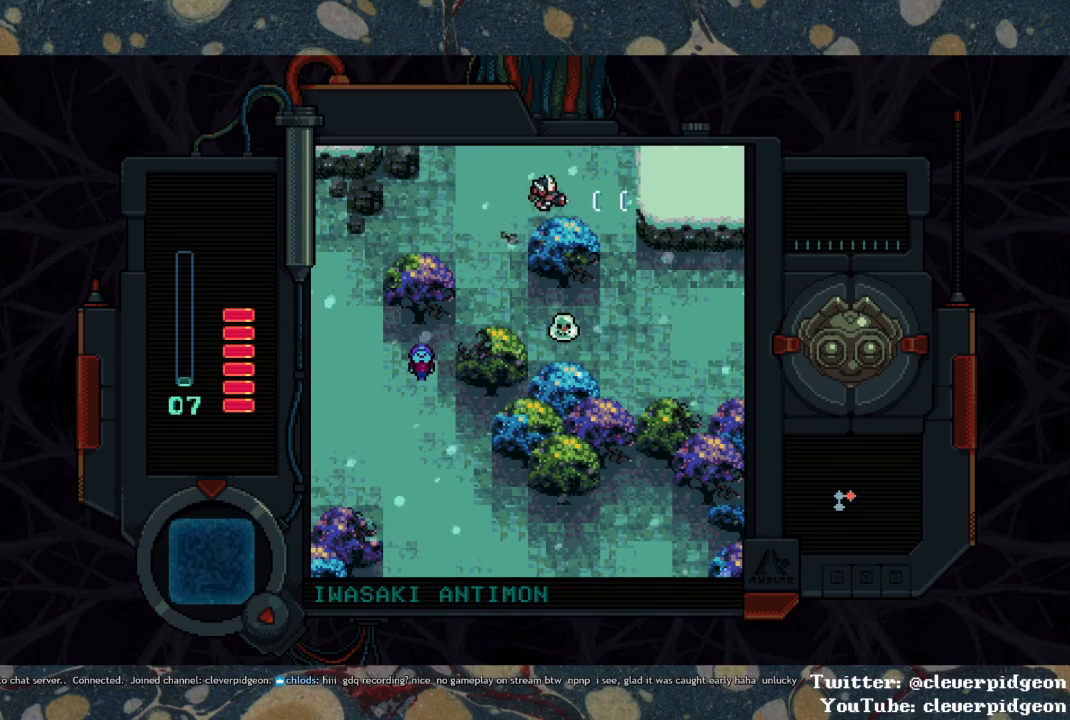
{"buttons": ["DPAD_UP", "DPAD_RIGHT"], "left_stick": "center", "right_stick": "center", "events": [[133, "SQUARE", "up"], [150, "DPAD_RIGHT", "down"]]}
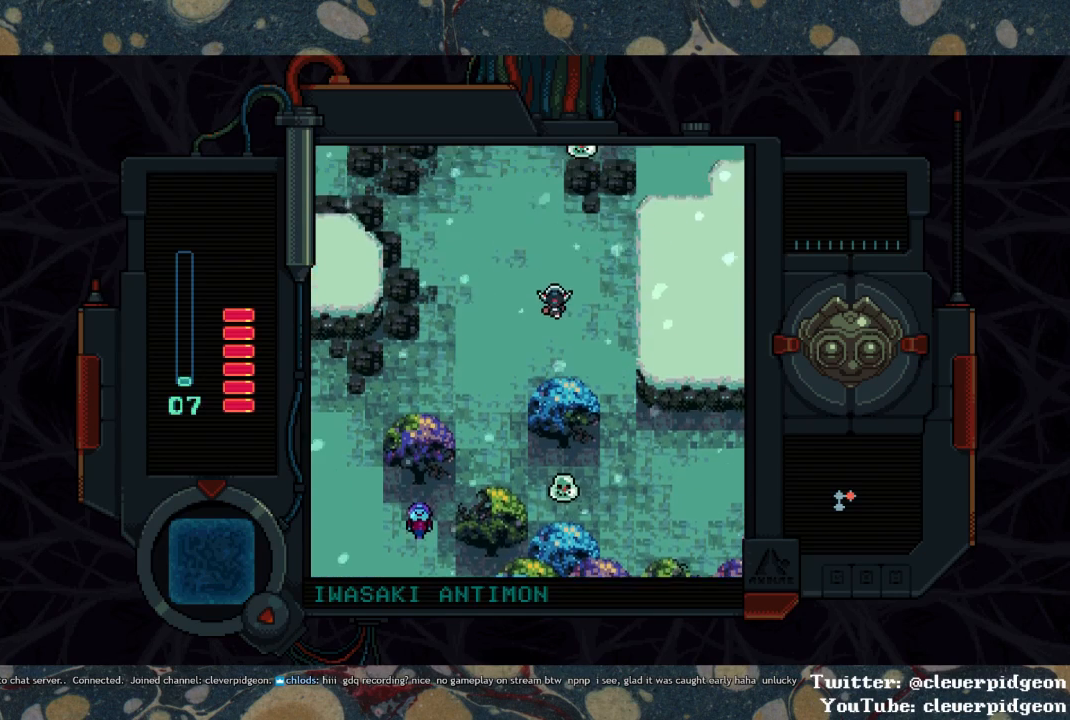
{"buttons": ["DPAD_UP"], "left_stick": "center", "right_stick": "center", "events": [[200, "DPAD_RIGHT", "up"]]}
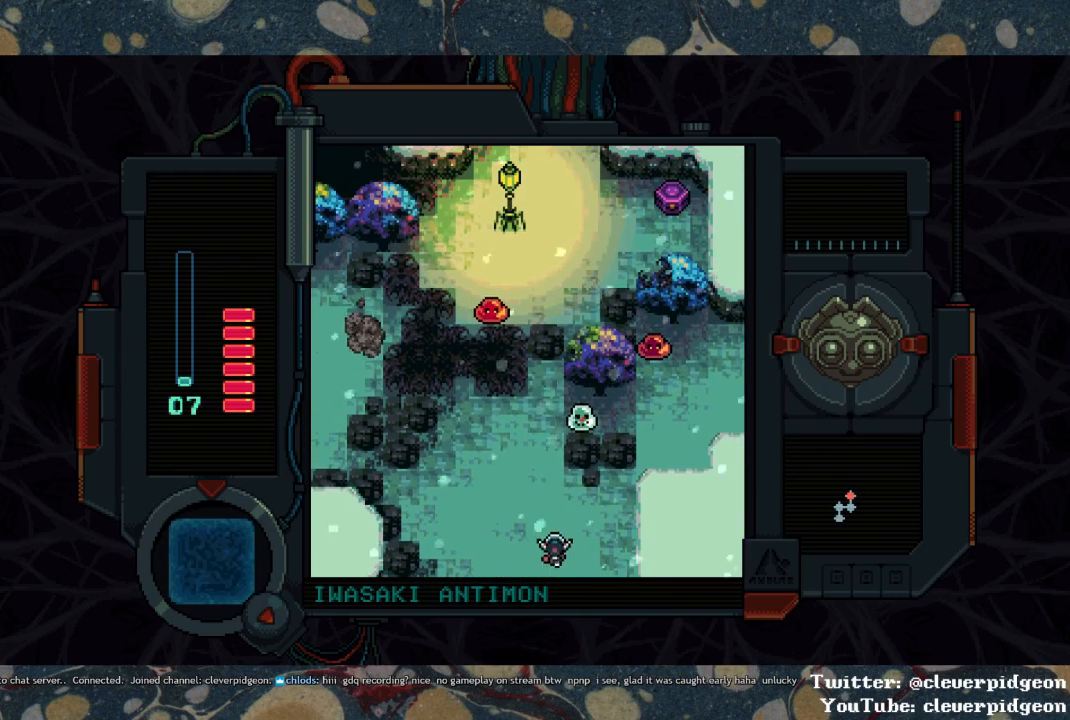
{"buttons": ["DPAD_UP", "DPAD_LEFT"], "left_stick": "center", "right_stick": "center", "events": [[17, "SQUARE", "down"], [83, "DPAD_RIGHT", "down"], [200, "DPAD_RIGHT", "up"], [283, "DPAD_LEFT", "down"], [300, "SQUARE", "up"]]}
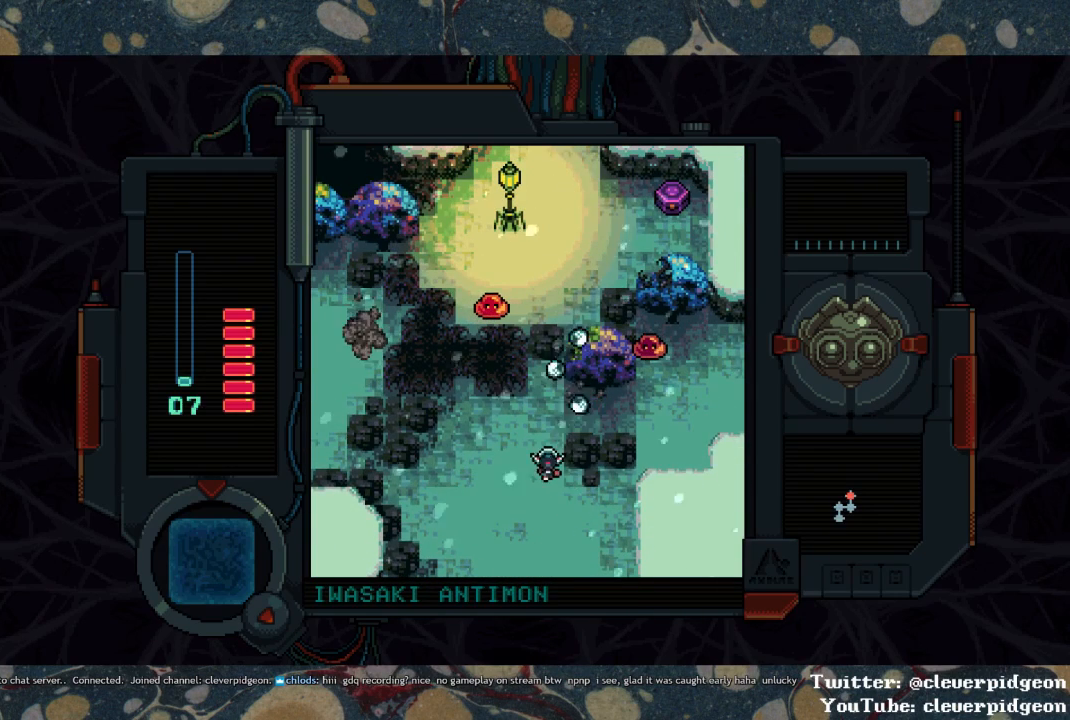
{"buttons": ["DPAD_RIGHT"], "left_stick": "center", "right_stick": "center", "events": [[33, "DPAD_LEFT", "up"], [167, "DPAD_RIGHT", "down"], [233, "DPAD_UP", "up"]]}
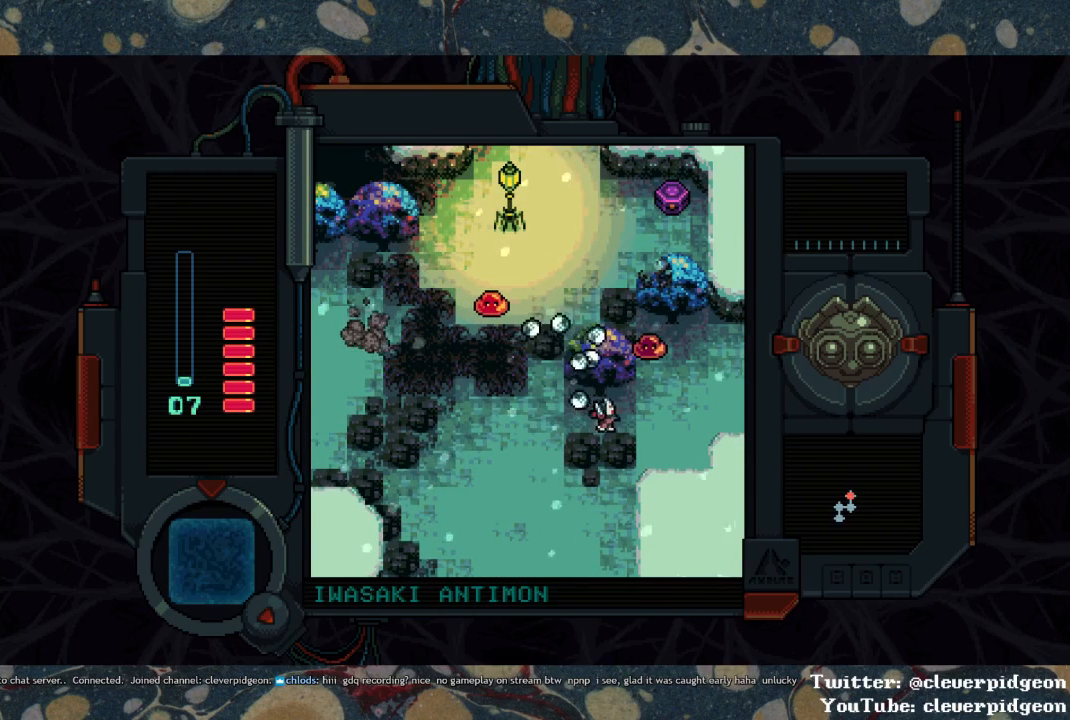
{"buttons": ["DPAD_UP", "DPAD_RIGHT"], "left_stick": "center", "right_stick": "center", "events": [[350, "DPAD_UP", "down"]]}
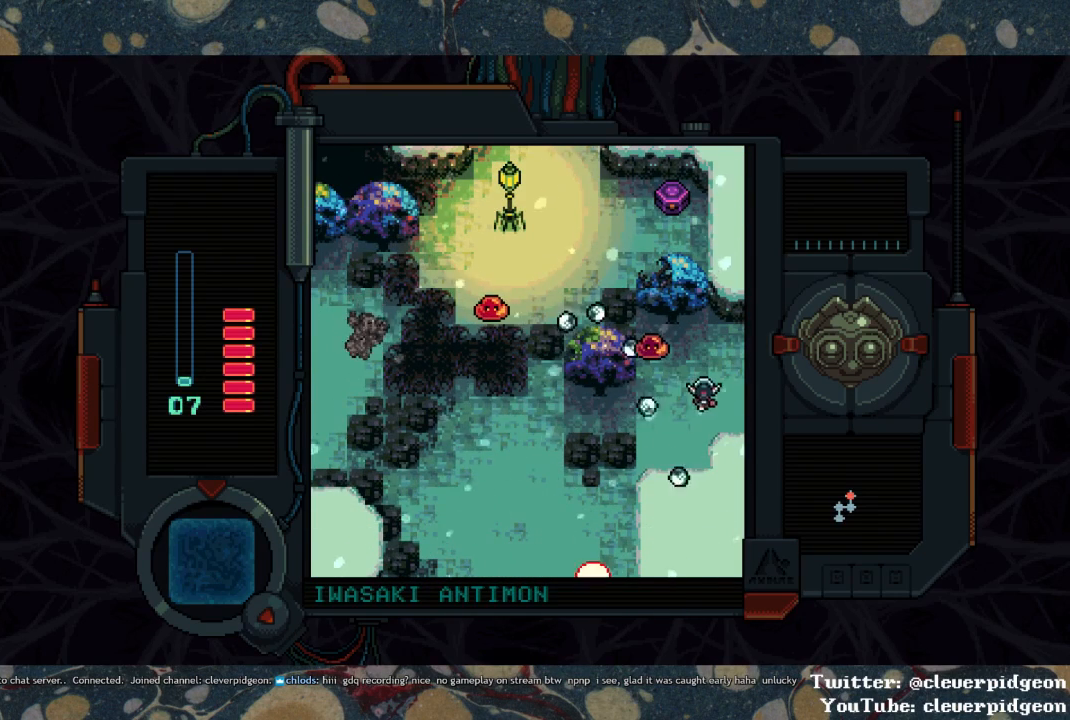
{"buttons": ["DPAD_RIGHT"], "left_stick": "center", "right_stick": "center", "events": [[33, "DPAD_UP", "up"]]}